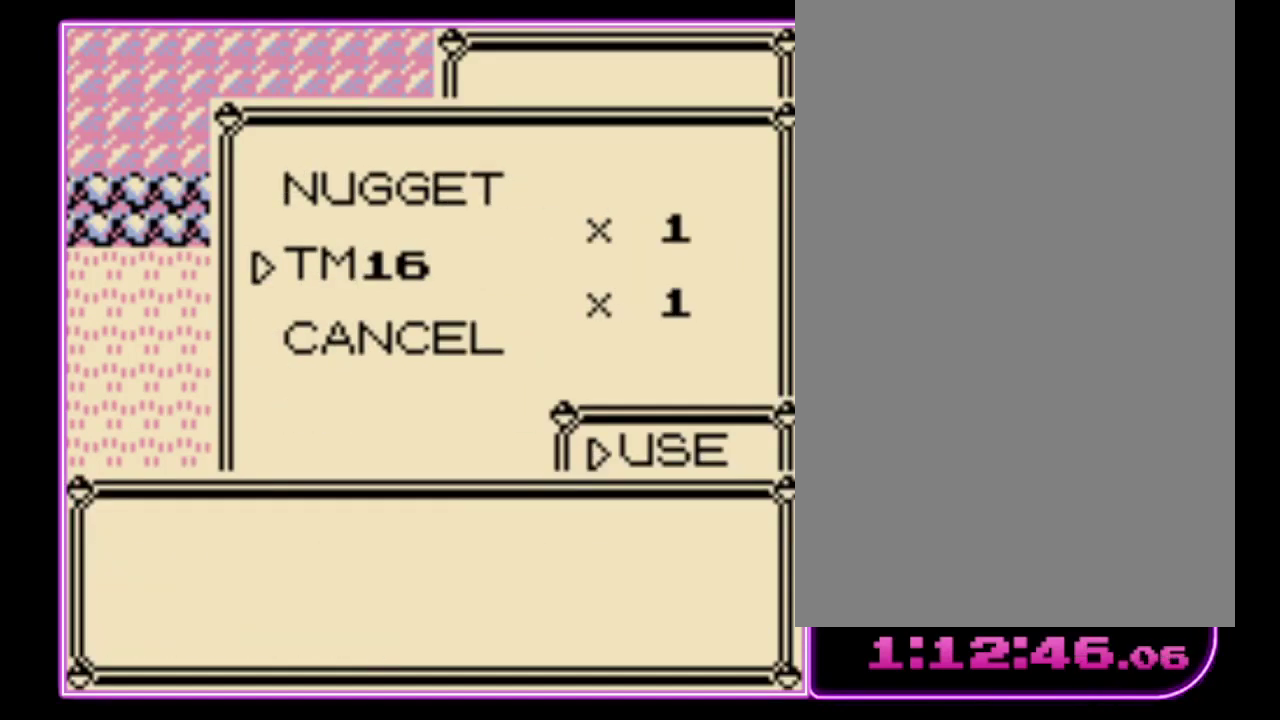
Gameplay with a controller (Nintendo layout); each line is a JSON object with the inputs held at the frame after it. "events" lists button and stick changes between this image and that frame as [ms after this image, input, new state], when the widget could be followed in between. Not read: L3 R3.
{"buttons": [], "events": []}
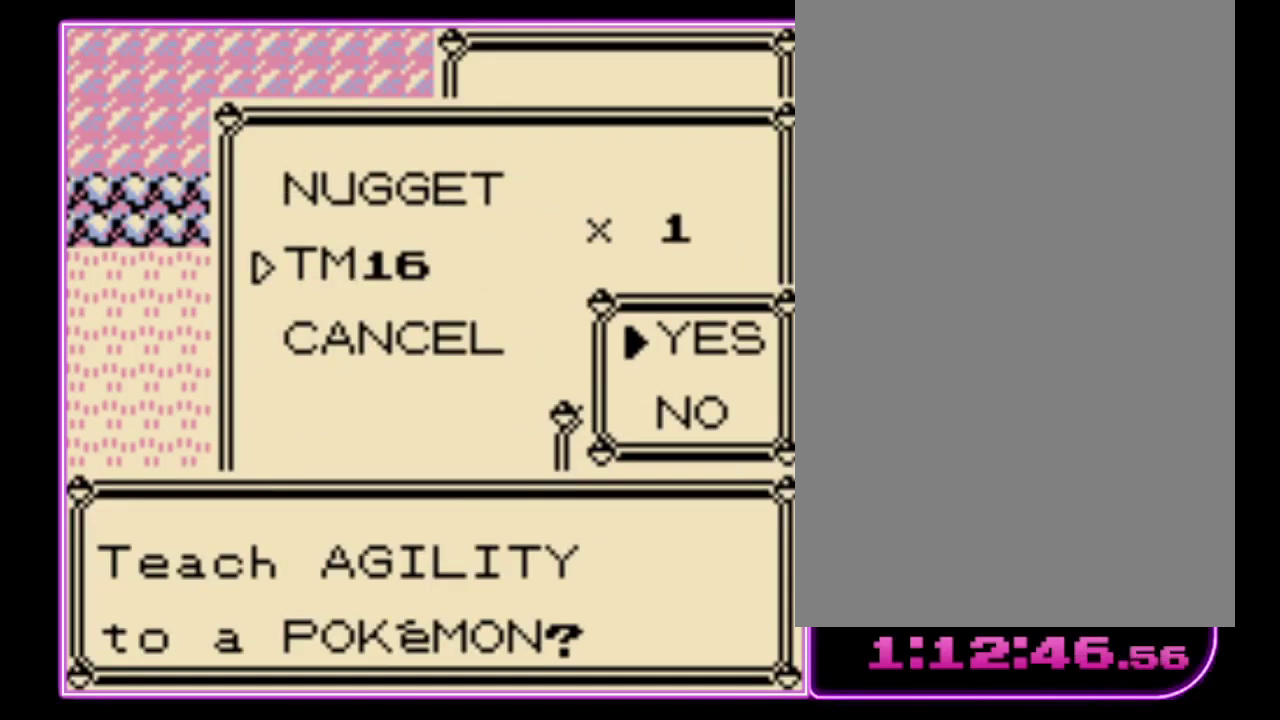
{"buttons": ["B"], "events": [[167, "B", "down"], [267, "B", "up"], [333, "B", "down"], [400, "B", "up"], [467, "B", "down"]]}
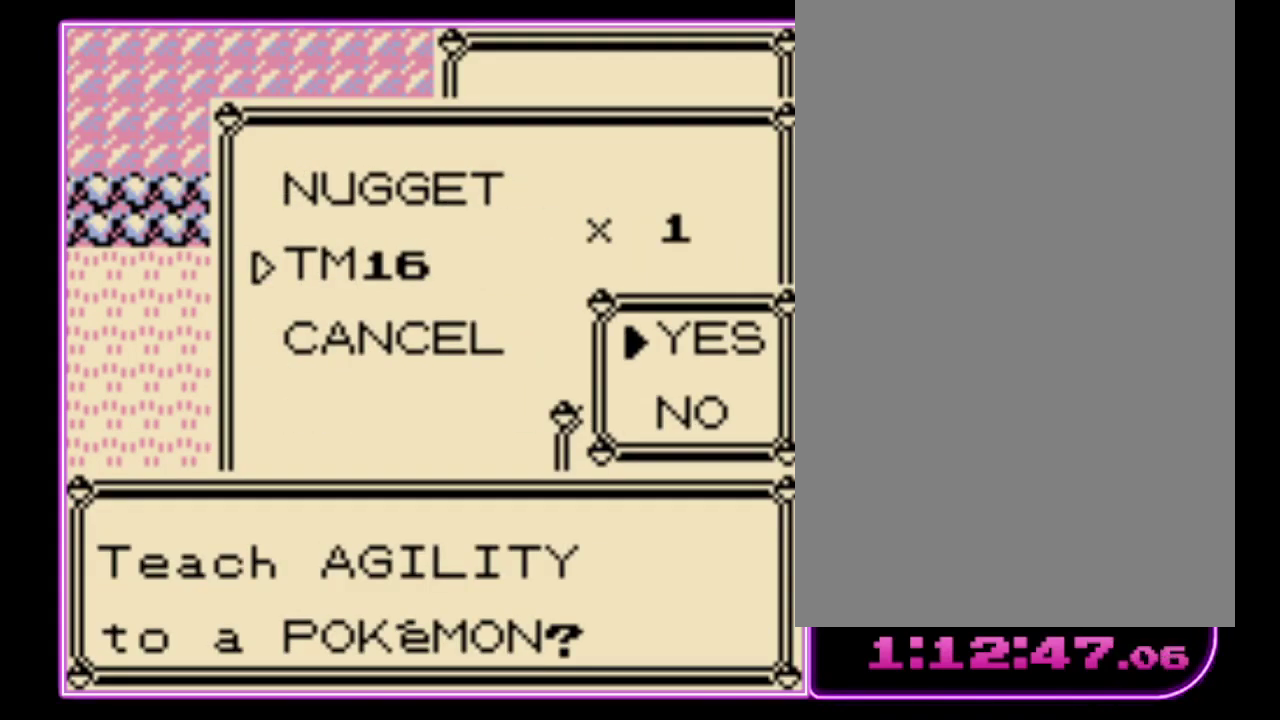
{"buttons": [], "events": [[33, "B", "up"], [267, "B", "down"], [333, "B", "up"], [400, "B", "down"], [467, "B", "up"]]}
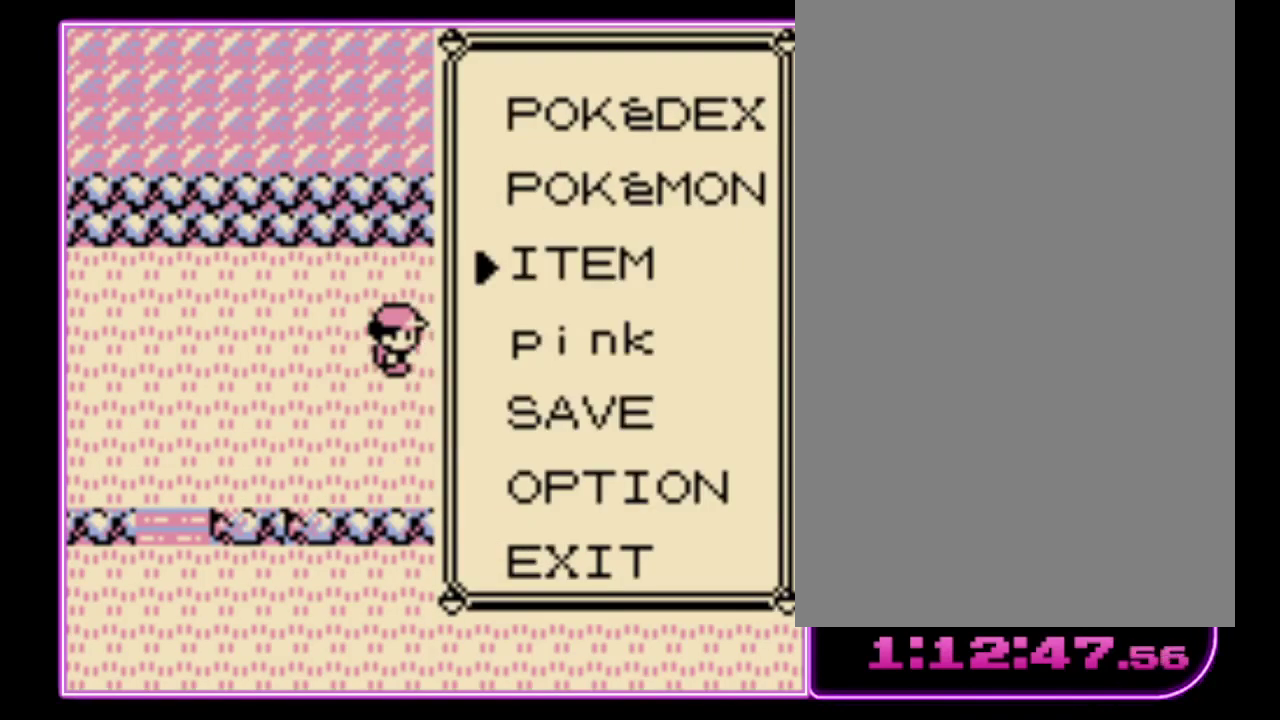
{"buttons": ["DPAD_RIGHT"], "events": [[33, "B", "down"], [100, "B", "up"], [167, "B", "down"], [233, "B", "up"], [233, "DPAD_RIGHT", "down"]]}
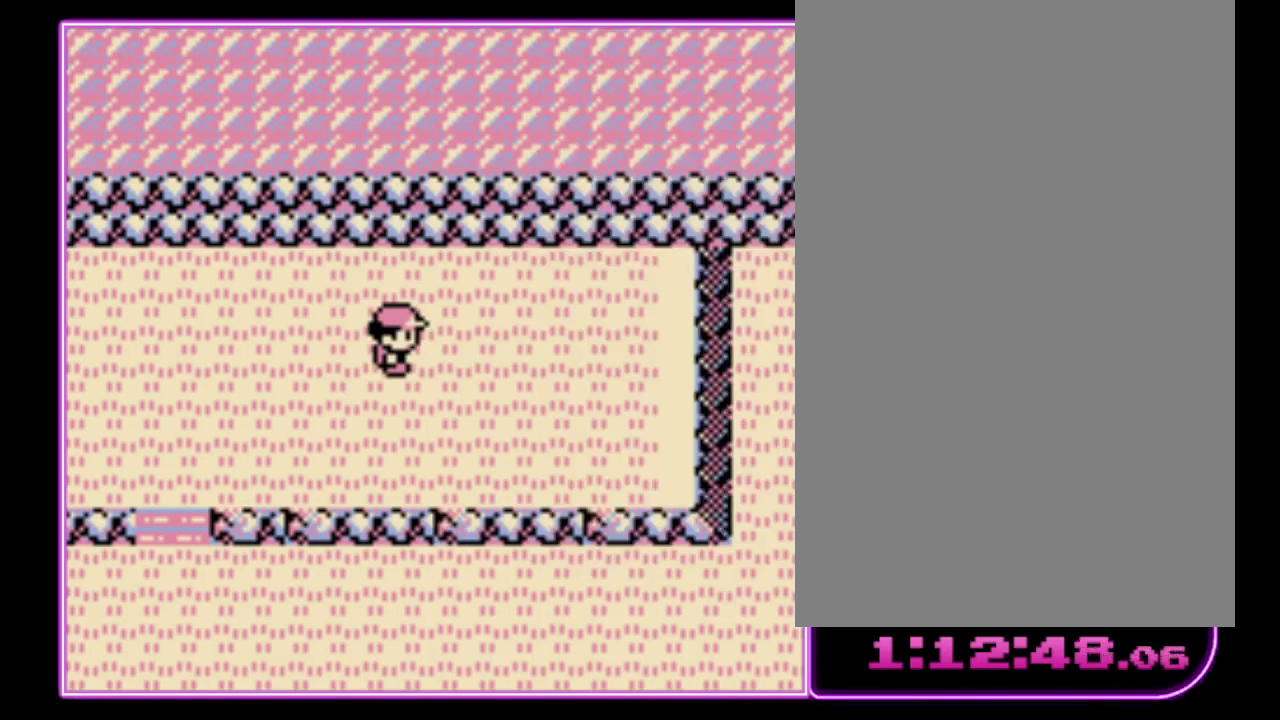
{"buttons": ["DPAD_RIGHT"], "events": []}
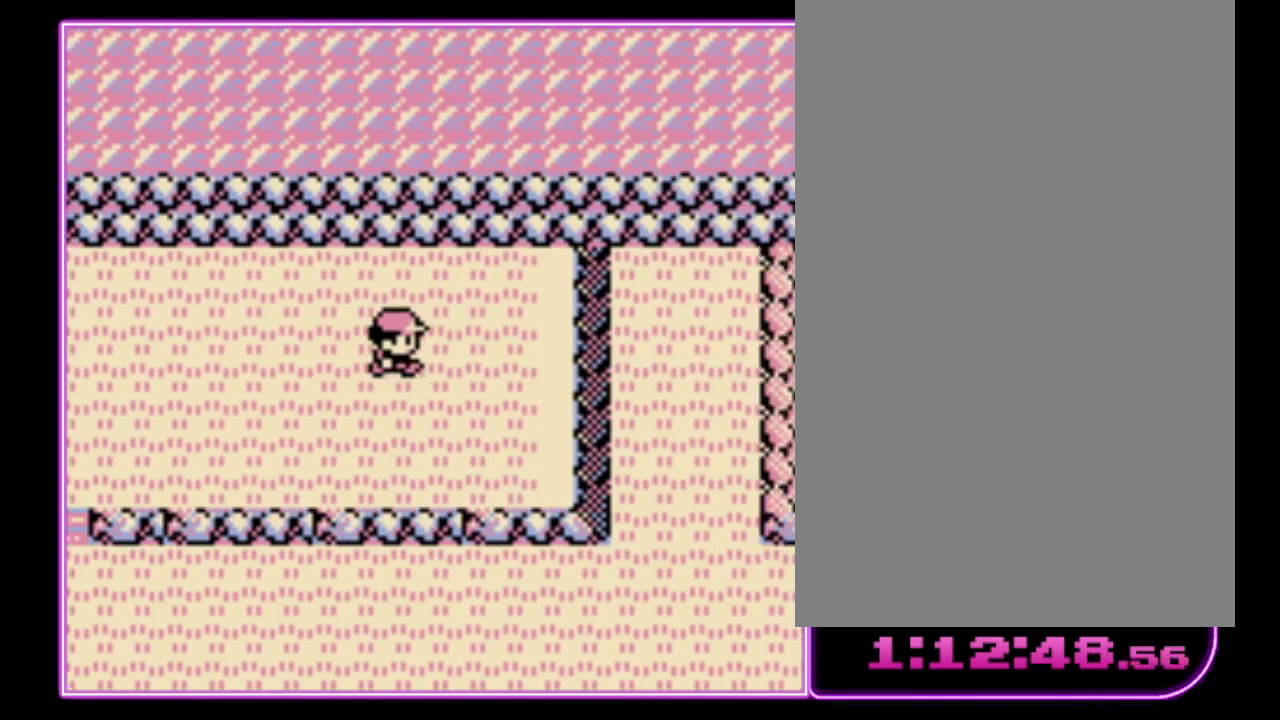
{"buttons": ["DPAD_RIGHT"], "events": []}
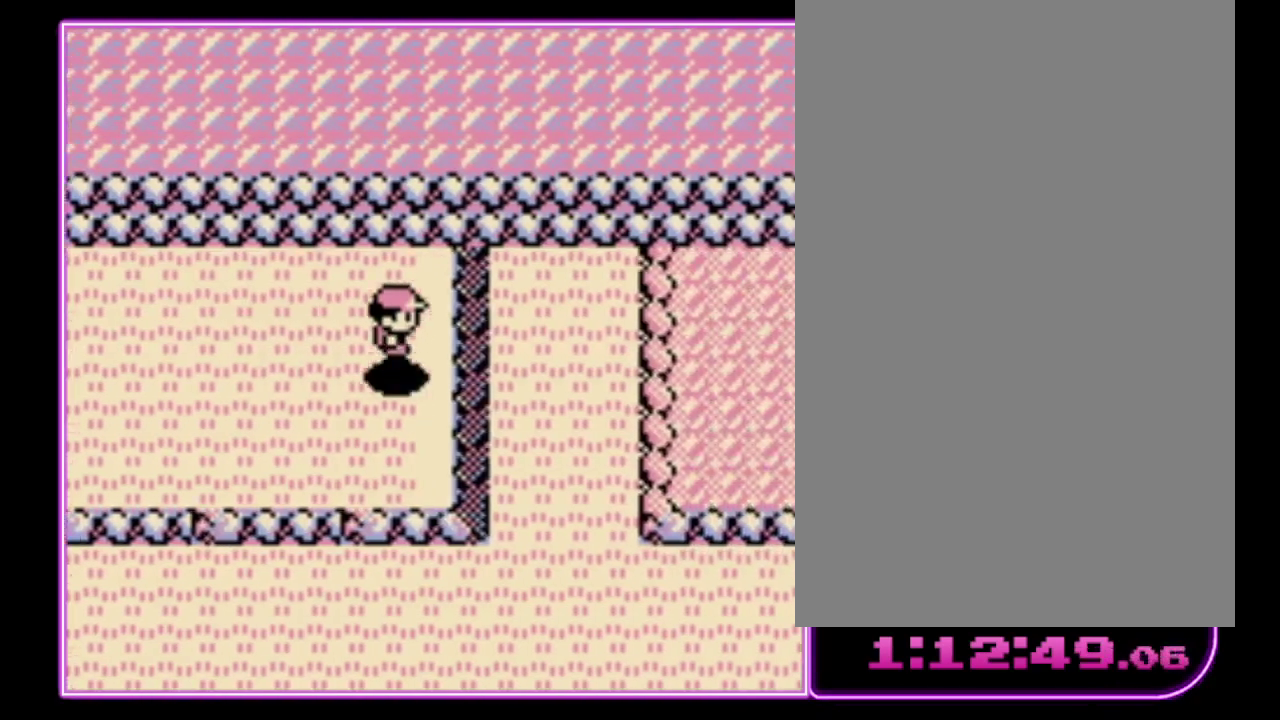
{"buttons": ["DPAD_RIGHT"], "events": []}
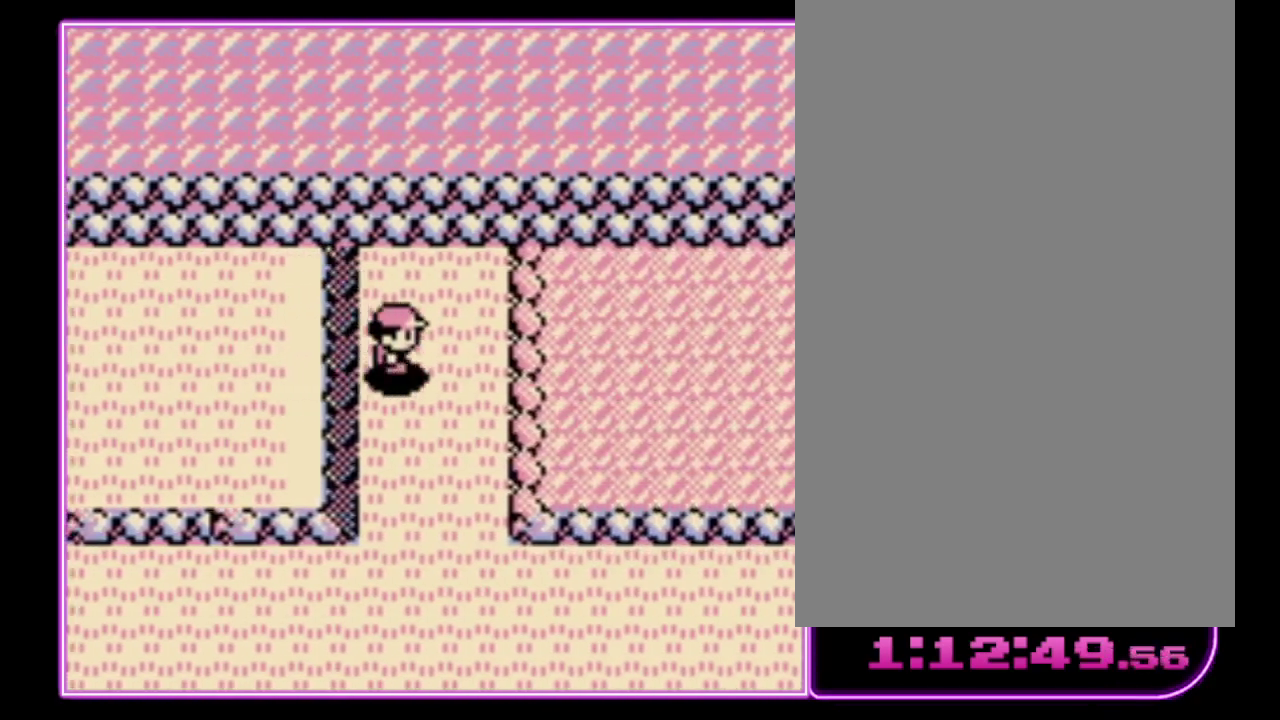
{"buttons": ["DPAD_DOWN"], "events": [[267, "DPAD_DOWN", "down"], [300, "DPAD_RIGHT", "up"]]}
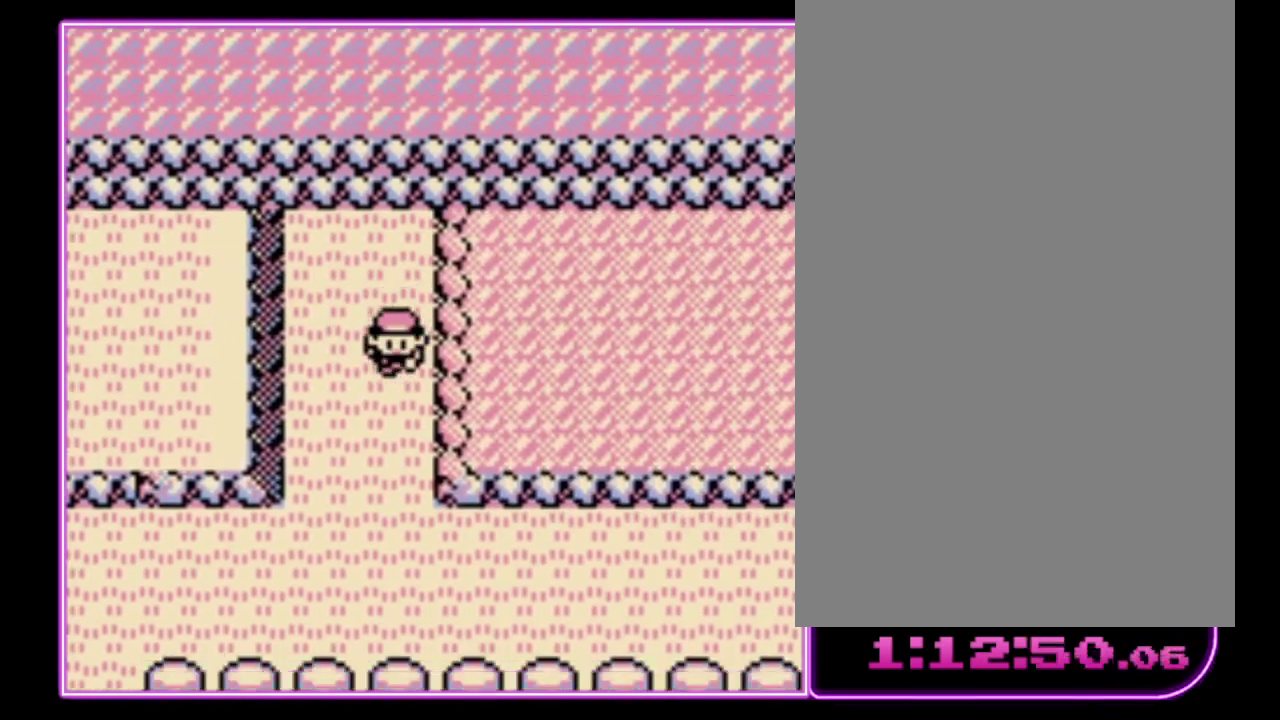
{"buttons": ["DPAD_RIGHT"], "events": [[467, "DPAD_RIGHT", "down"], [500, "DPAD_DOWN", "up"]]}
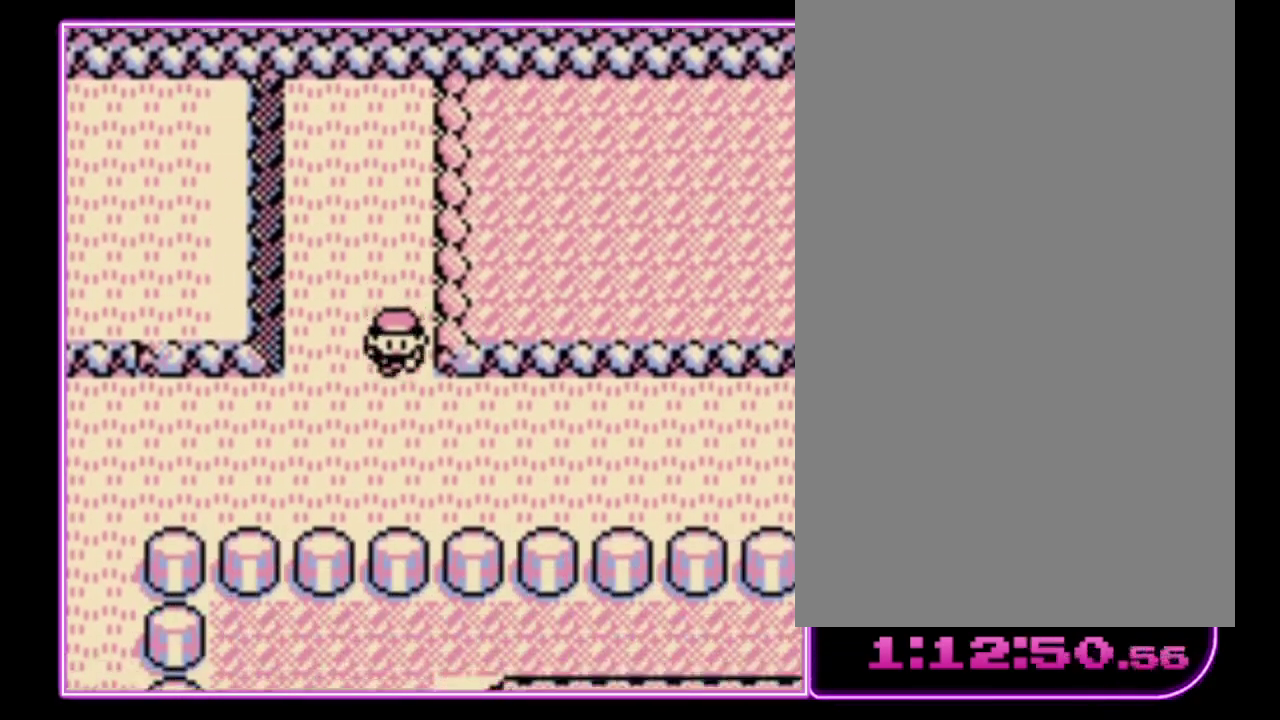
{"buttons": ["DPAD_RIGHT"], "events": []}
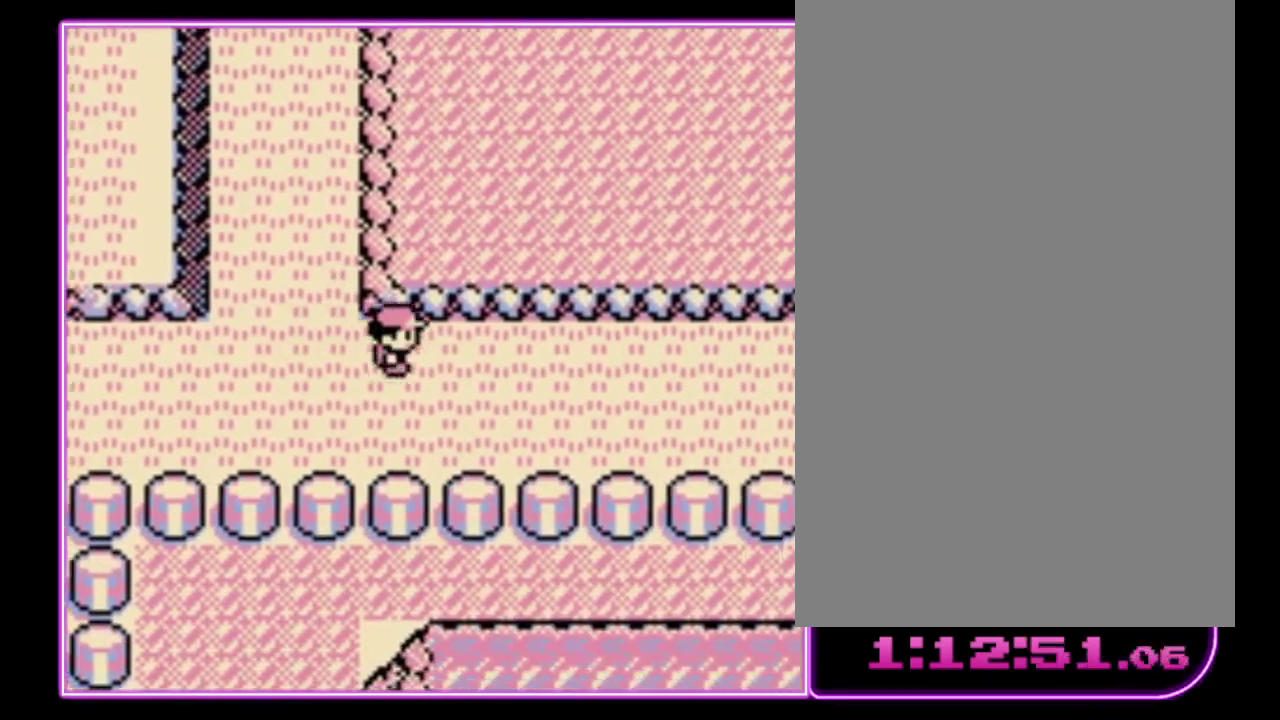
{"buttons": ["DPAD_RIGHT"], "events": []}
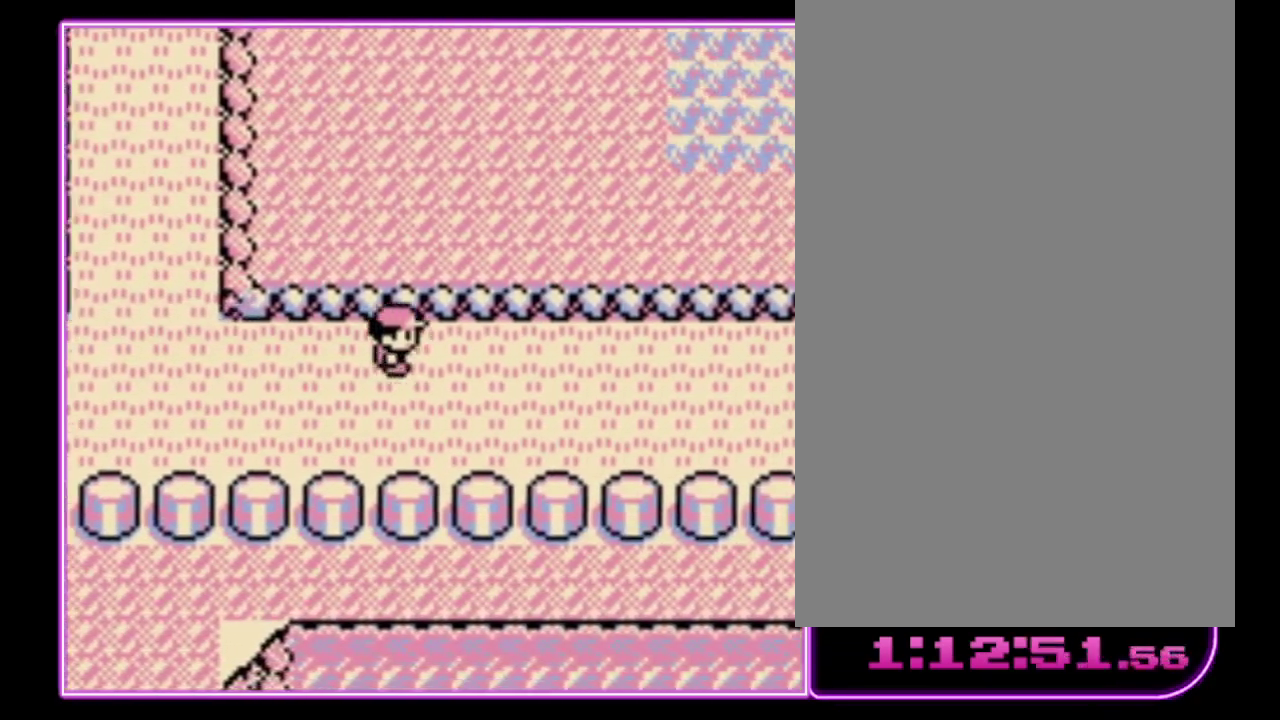
{"buttons": ["DPAD_RIGHT"], "events": []}
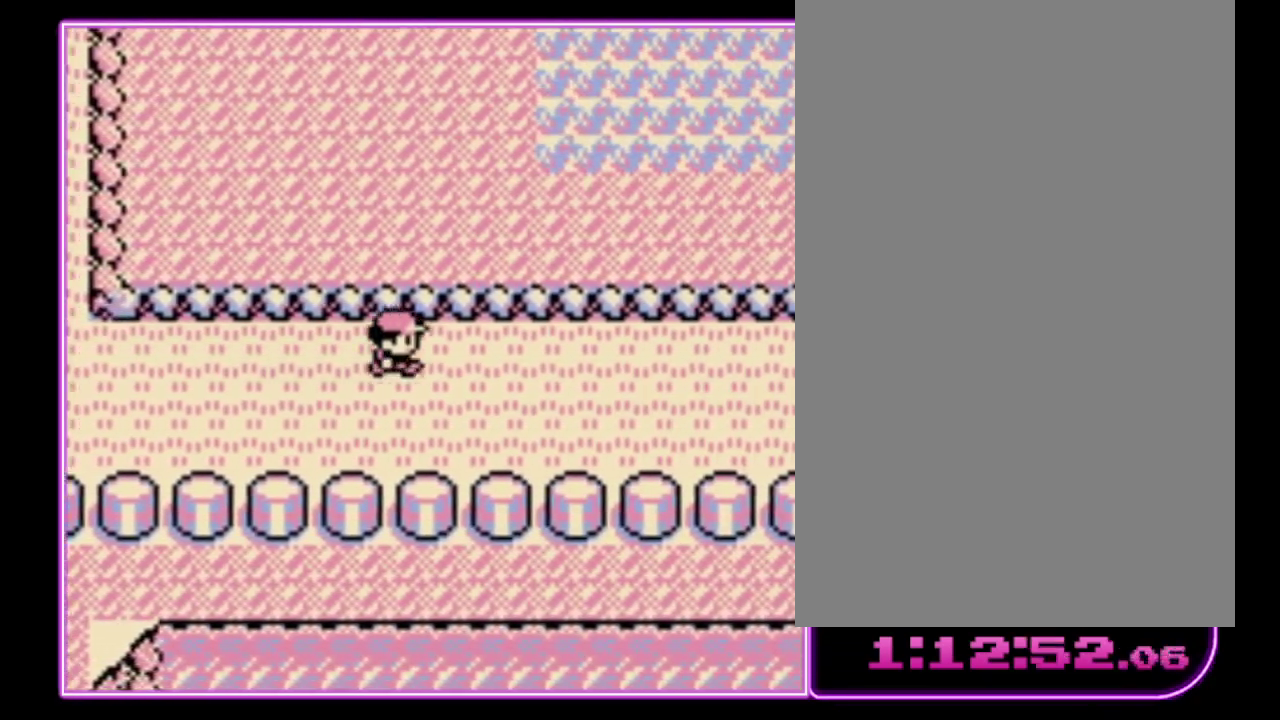
{"buttons": ["DPAD_RIGHT"], "events": []}
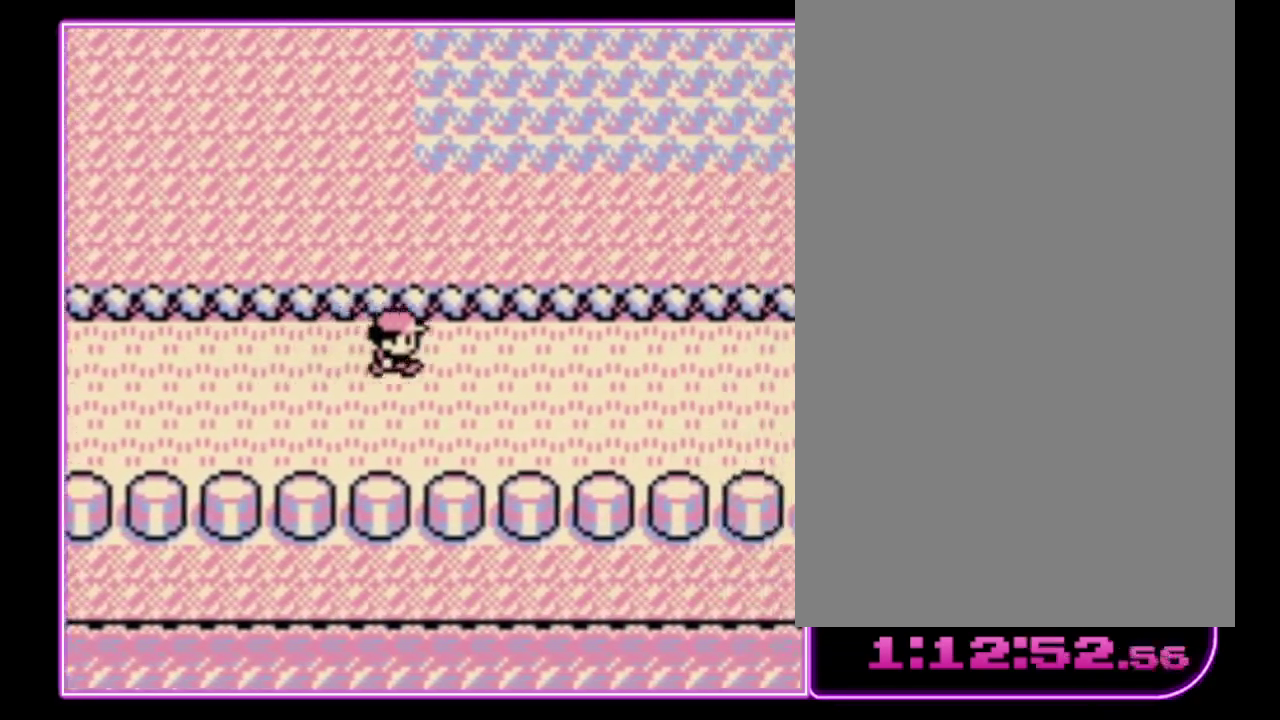
{"buttons": ["DPAD_RIGHT"], "events": []}
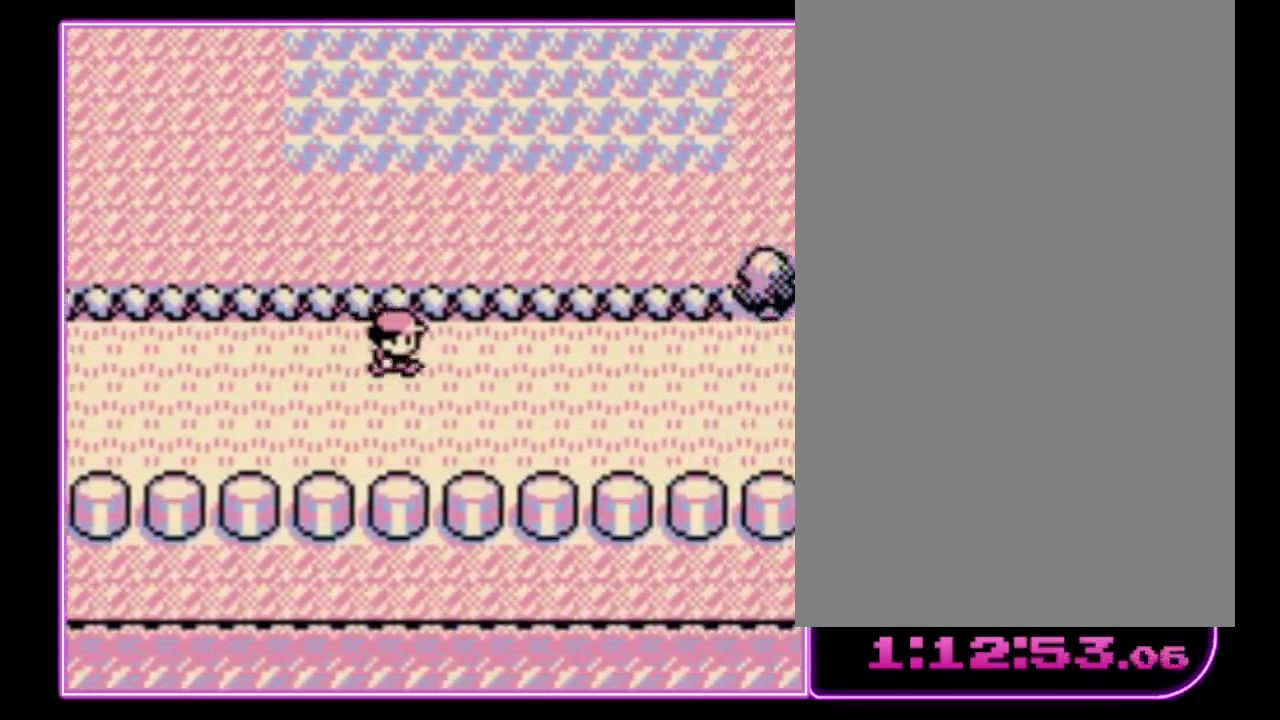
{"buttons": ["DPAD_RIGHT"], "events": []}
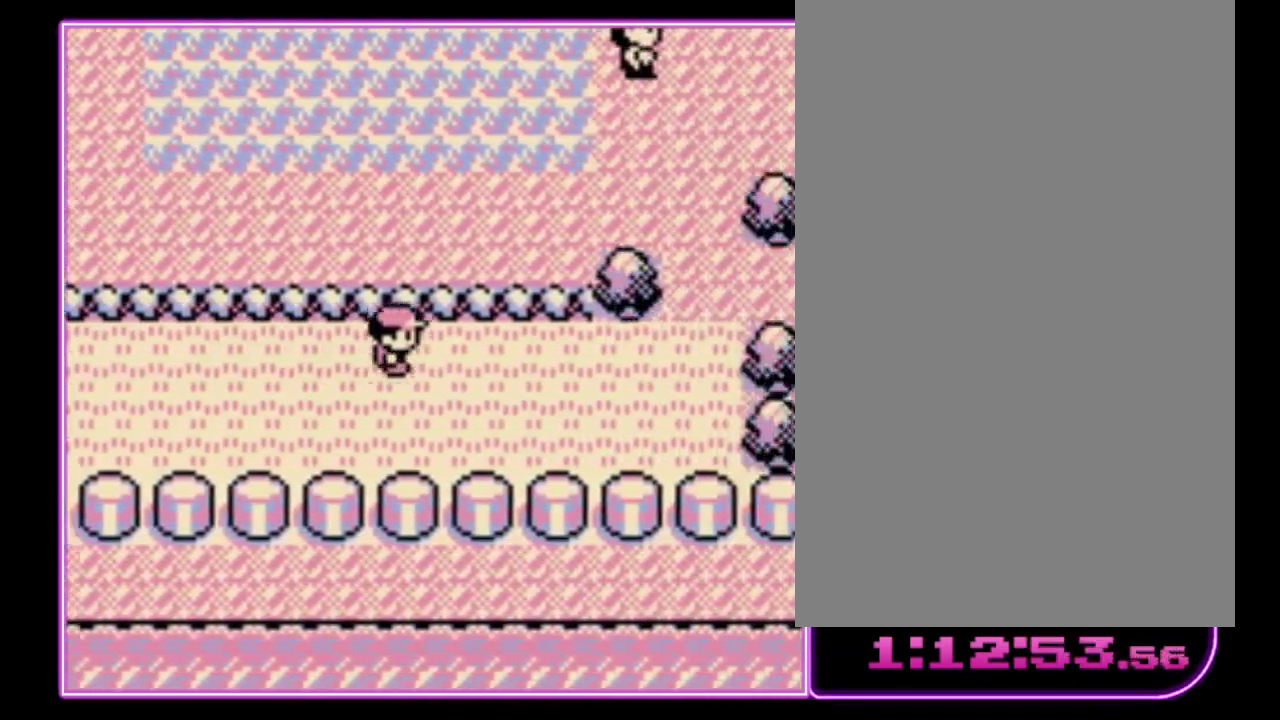
{"buttons": ["DPAD_RIGHT"], "events": []}
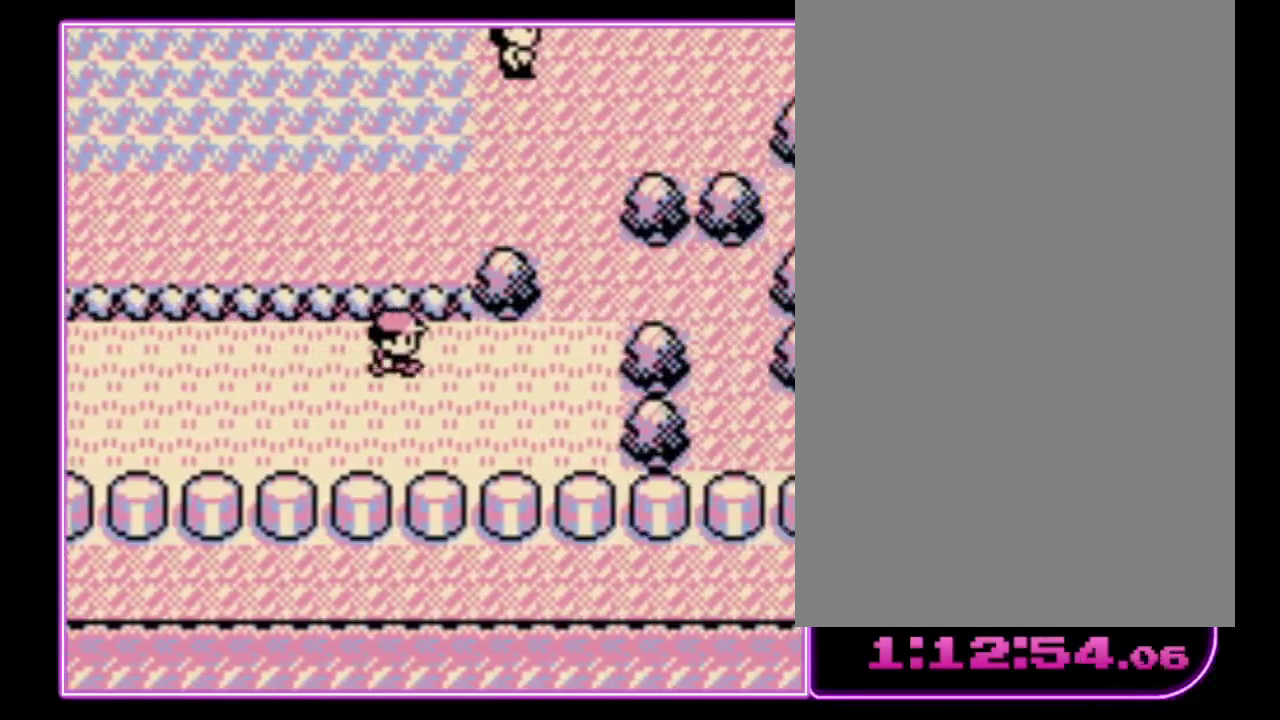
{"buttons": ["DPAD_RIGHT"], "events": []}
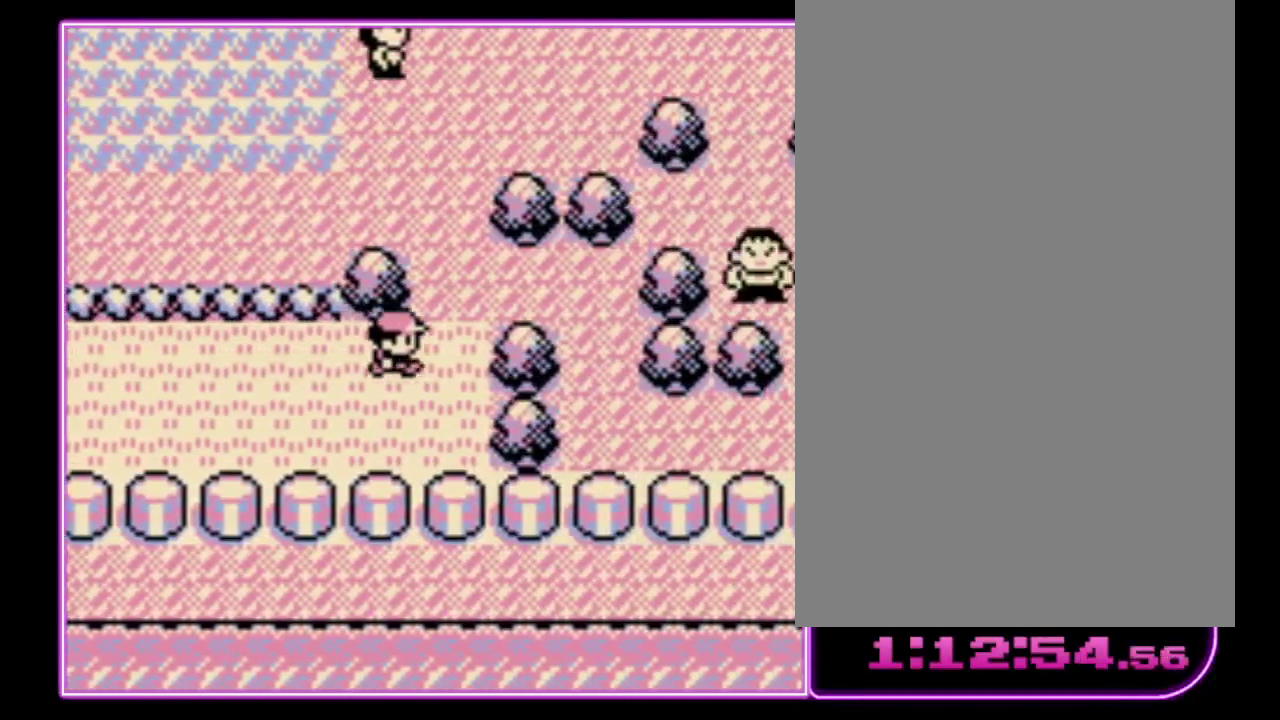
{"buttons": ["DPAD_RIGHT"], "events": [[100, "DPAD_UP", "down"], [200, "DPAD_RIGHT", "up"], [300, "DPAD_RIGHT", "down"], [367, "DPAD_UP", "up"]]}
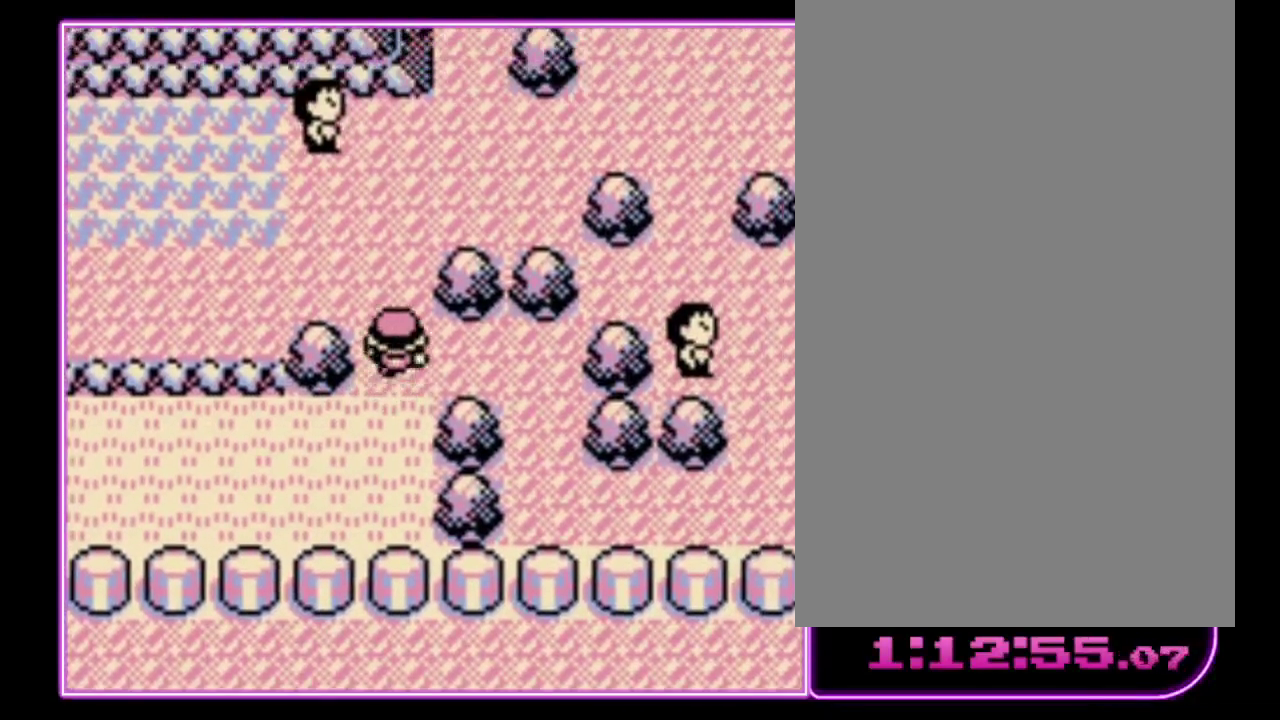
{"buttons": ["DPAD_DOWN"], "events": [[467, "DPAD_DOWN", "down"], [500, "DPAD_RIGHT", "up"]]}
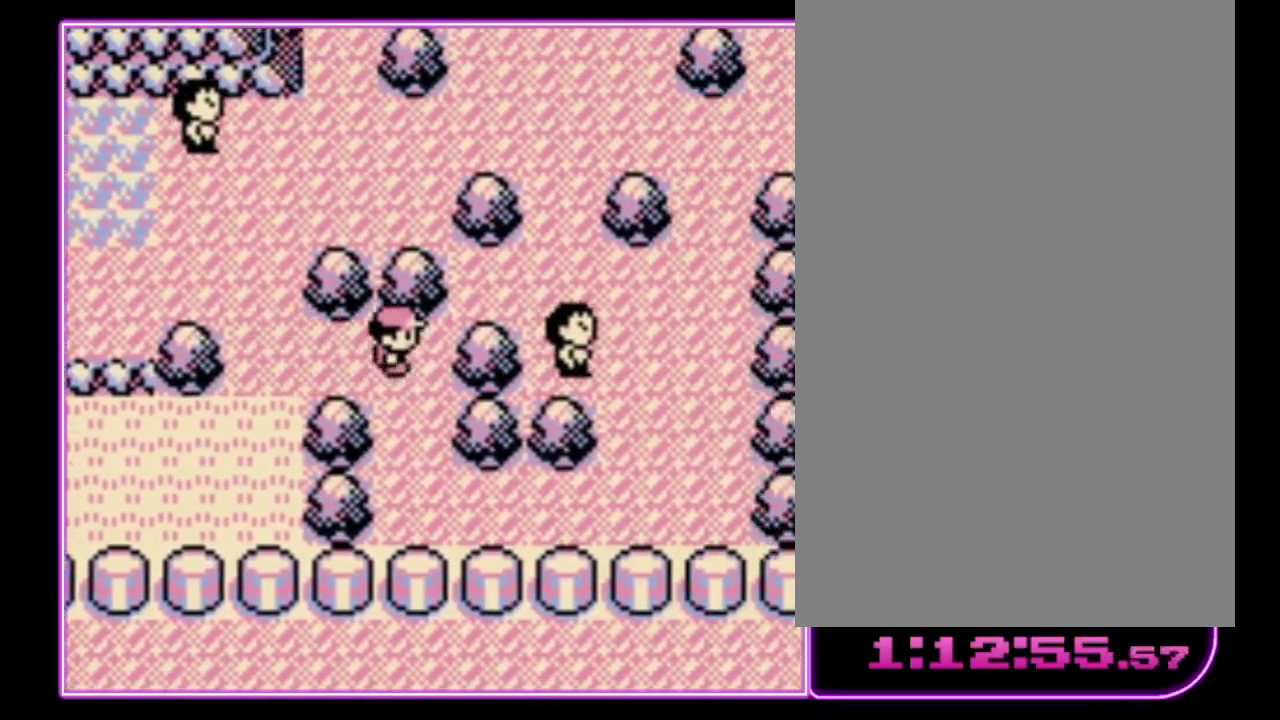
{"buttons": ["DPAD_DOWN"], "events": []}
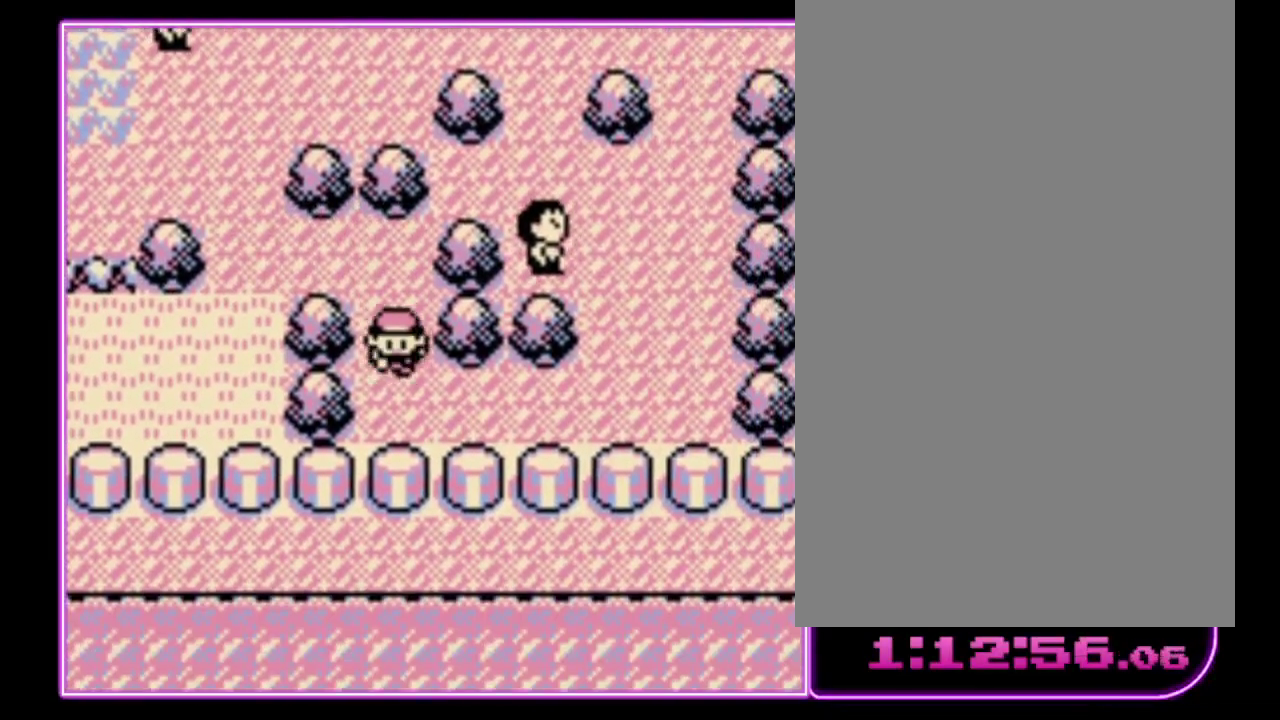
{"buttons": ["DPAD_RIGHT"], "events": [[67, "DPAD_RIGHT", "down"], [100, "DPAD_DOWN", "up"]]}
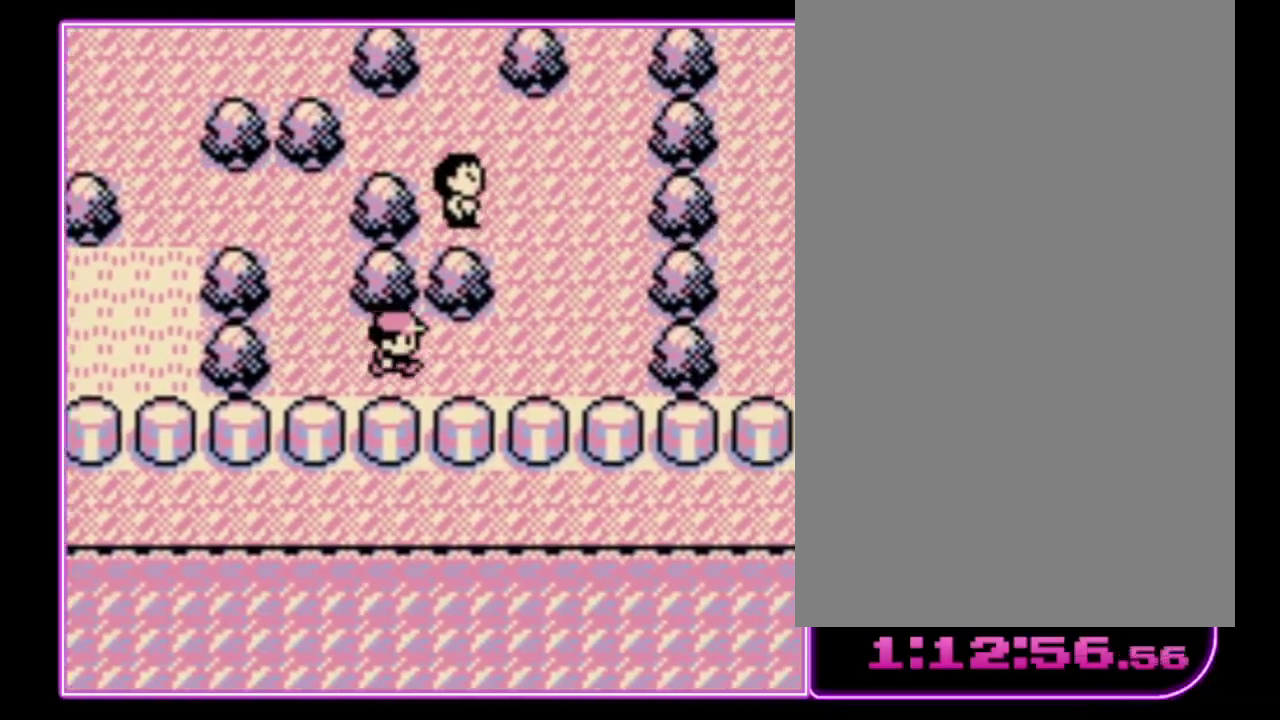
{"buttons": ["DPAD_UP"], "events": [[333, "DPAD_UP", "down"], [433, "DPAD_RIGHT", "up"]]}
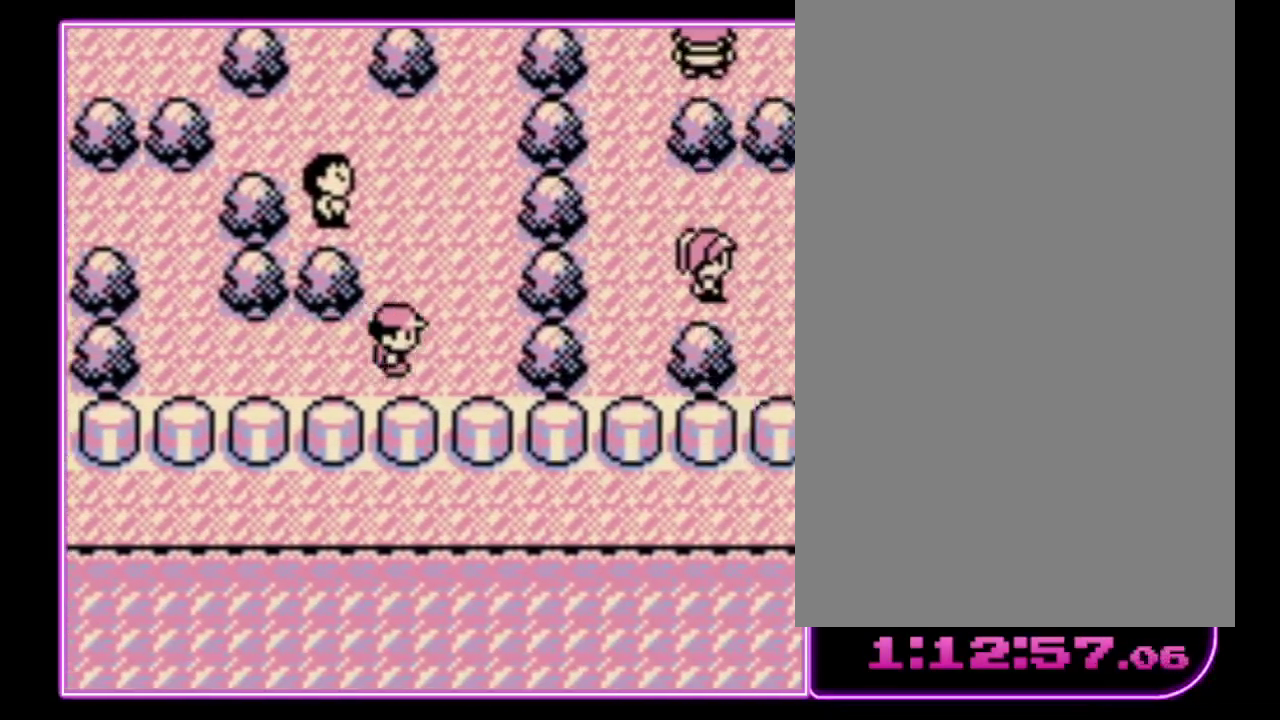
{"buttons": [], "events": [[167, "DPAD_UP", "up"]]}
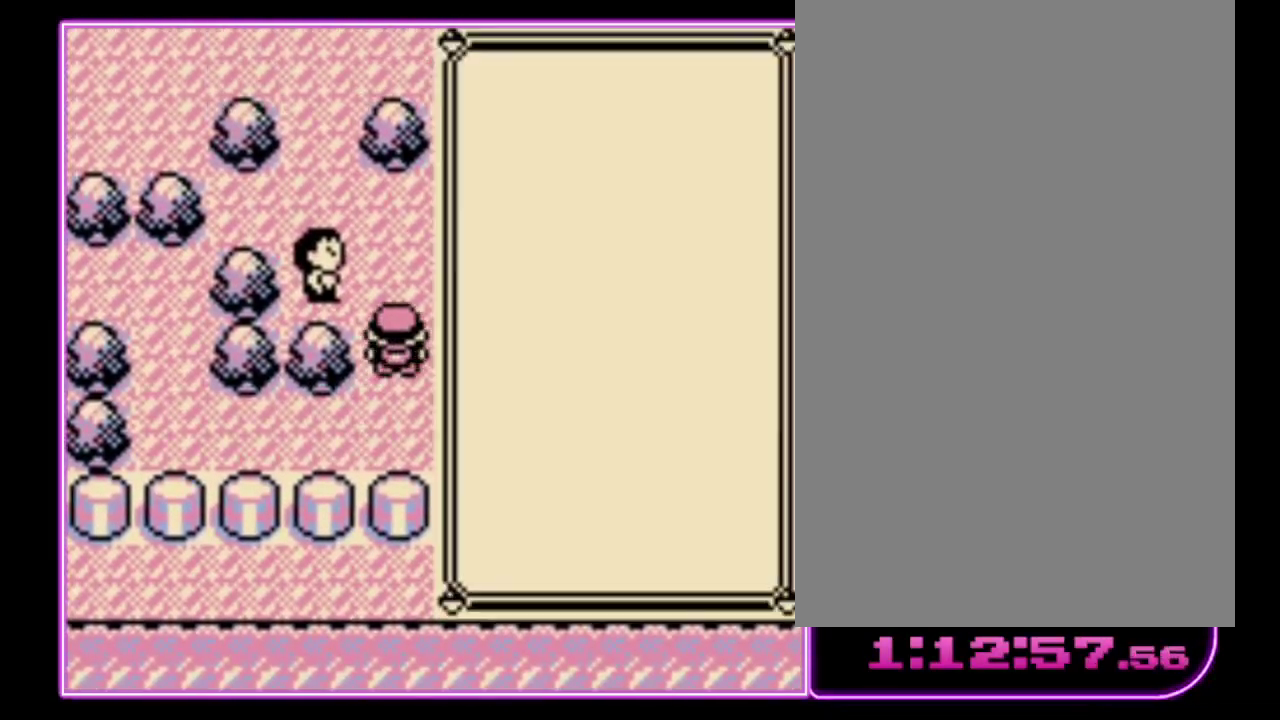
{"buttons": [], "events": []}
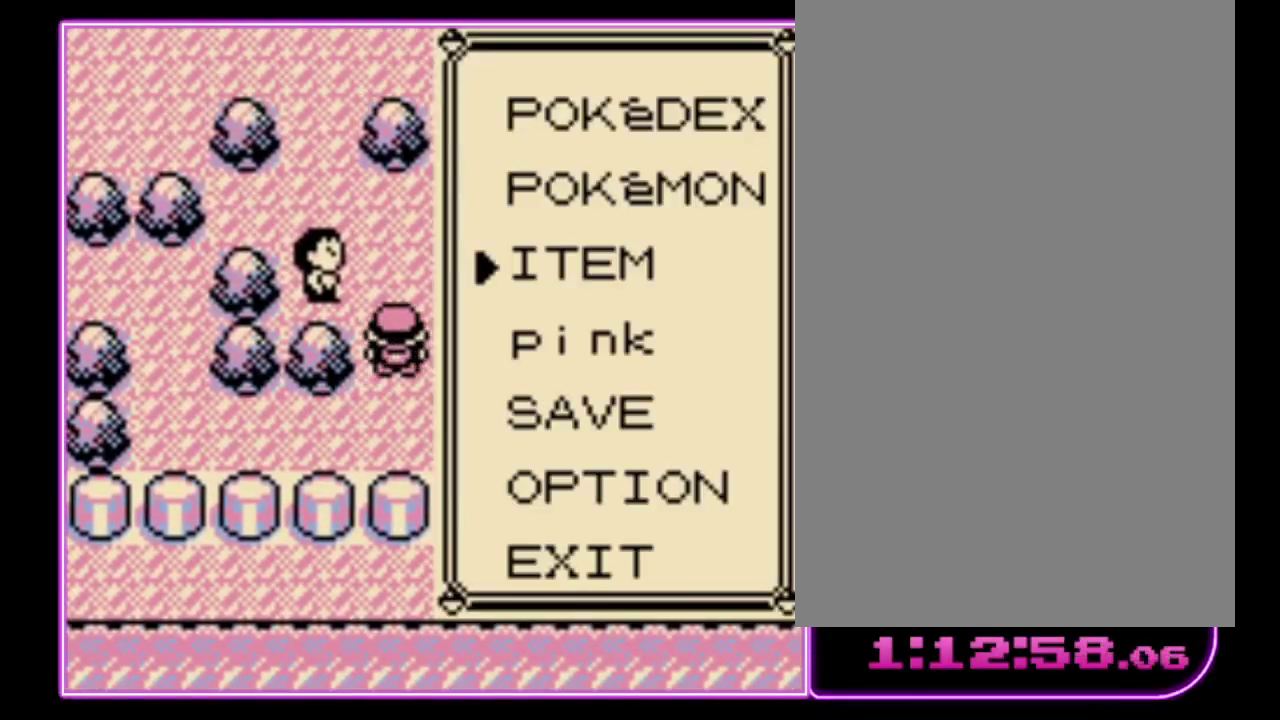
{"buttons": [], "events": []}
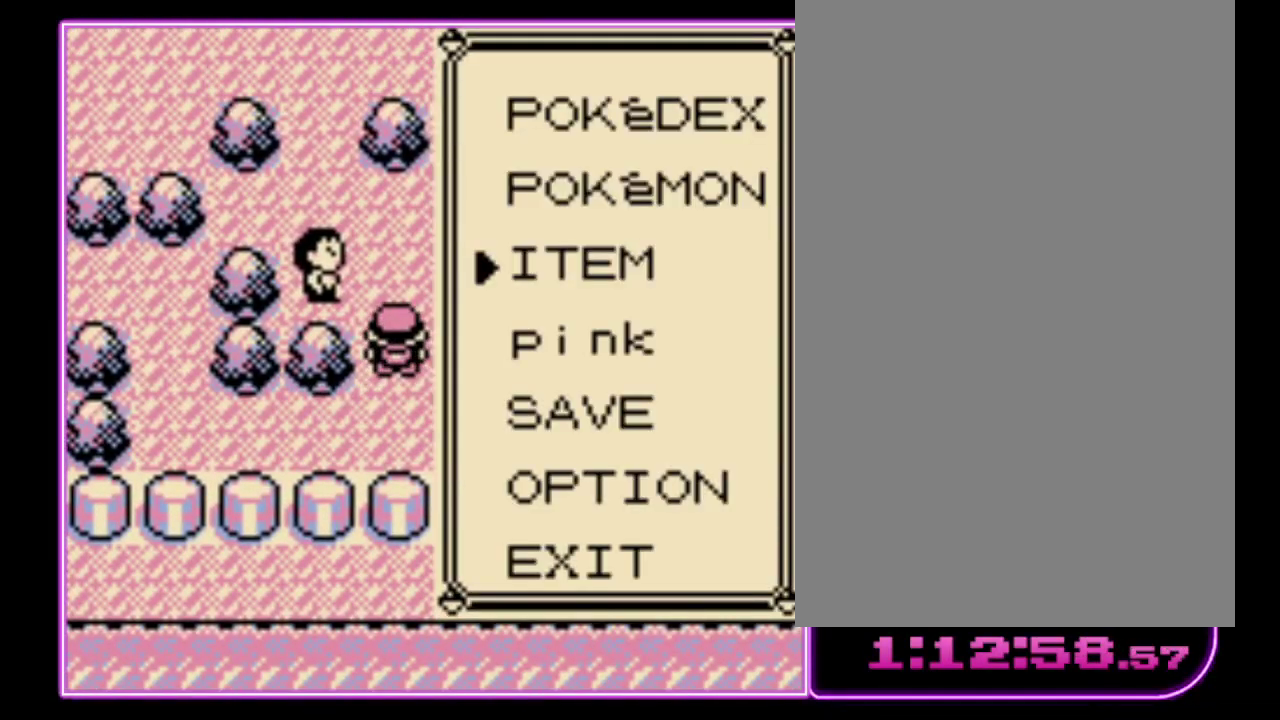
{"buttons": [], "events": []}
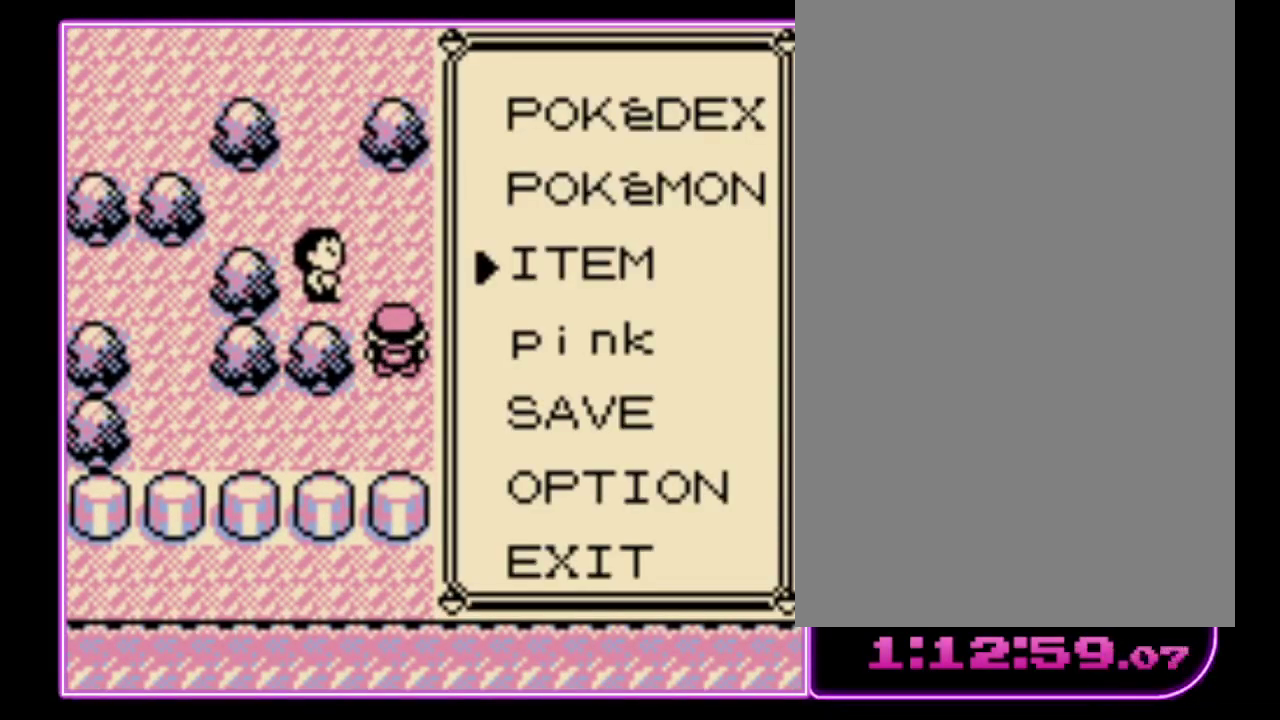
{"buttons": [], "events": [[100, "DPAD_DOWN", "down"], [200, "DPAD_DOWN", "up"], [267, "DPAD_DOWN", "down"], [333, "DPAD_DOWN", "up"], [367, "A", "down"], [433, "A", "up"]]}
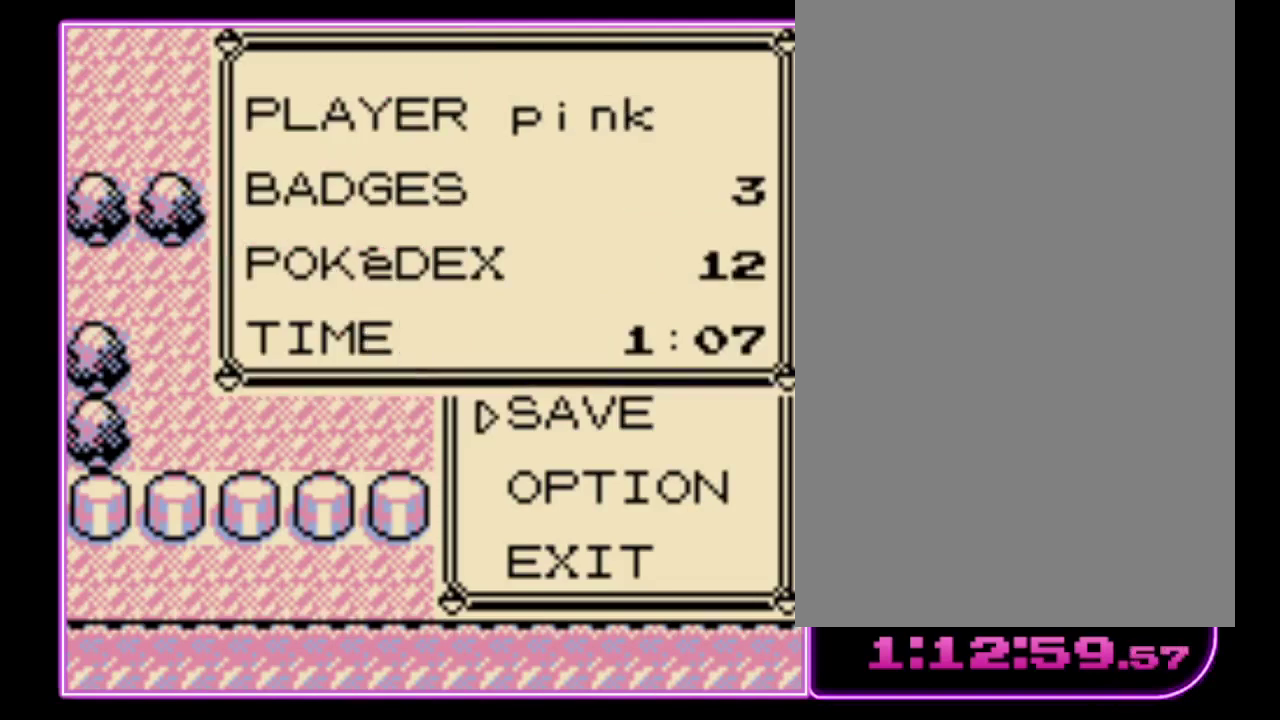
{"buttons": [], "events": [[33, "A", "down"], [100, "A", "up"], [167, "A", "down"], [233, "A", "up"], [300, "A", "down"], [367, "A", "up"], [433, "A", "down"], [500, "A", "up"]]}
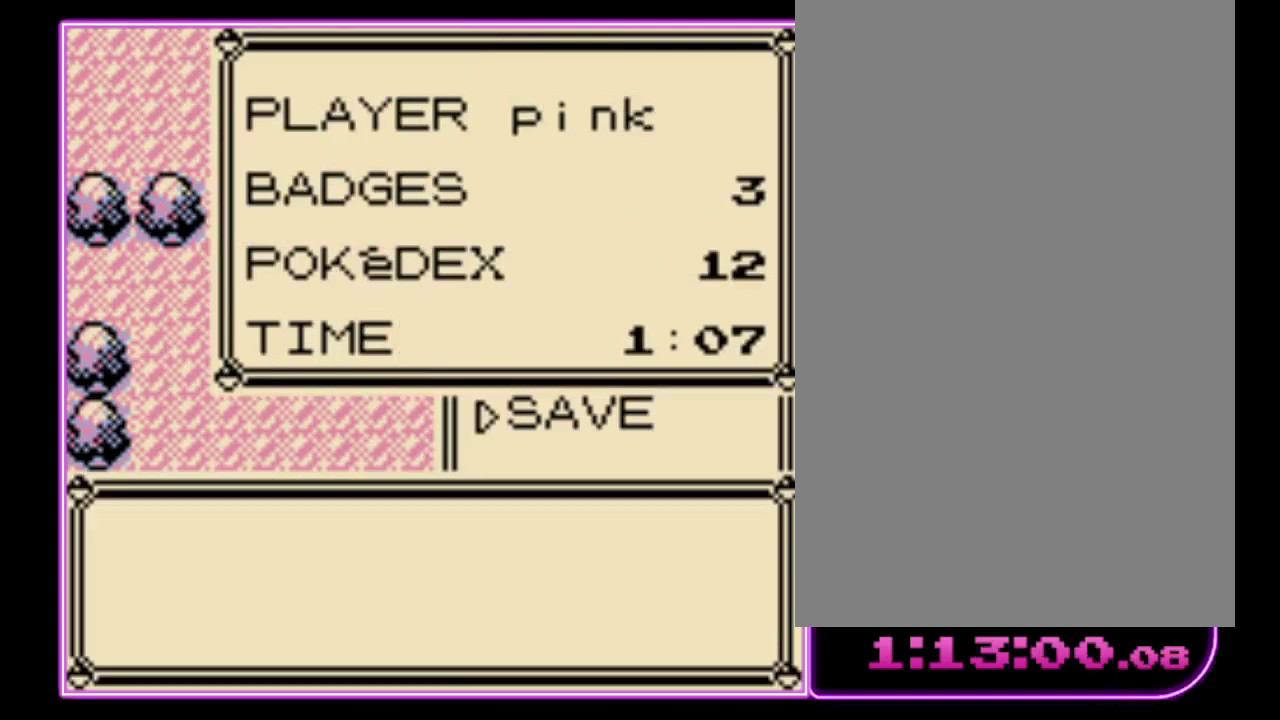
{"buttons": ["A"], "events": [[67, "A", "down"], [133, "A", "up"], [467, "A", "down"]]}
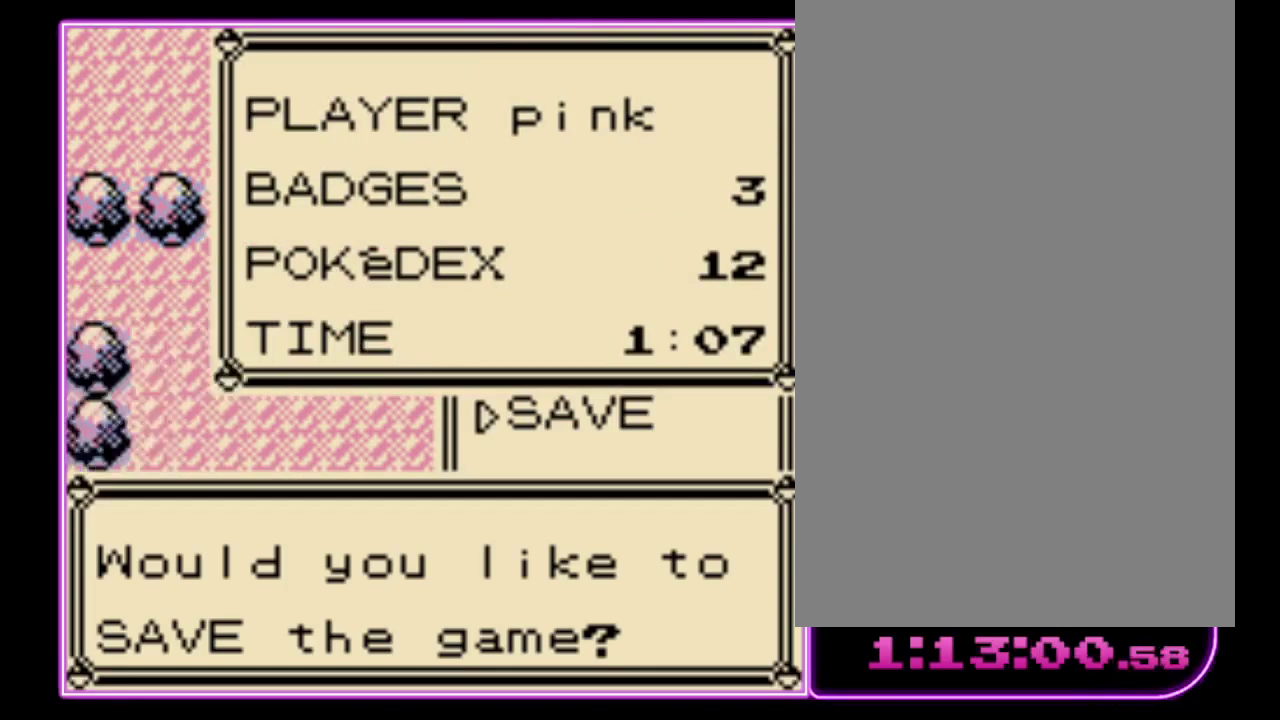
{"buttons": [], "events": [[33, "A", "up"], [100, "A", "down"], [167, "A", "up"]]}